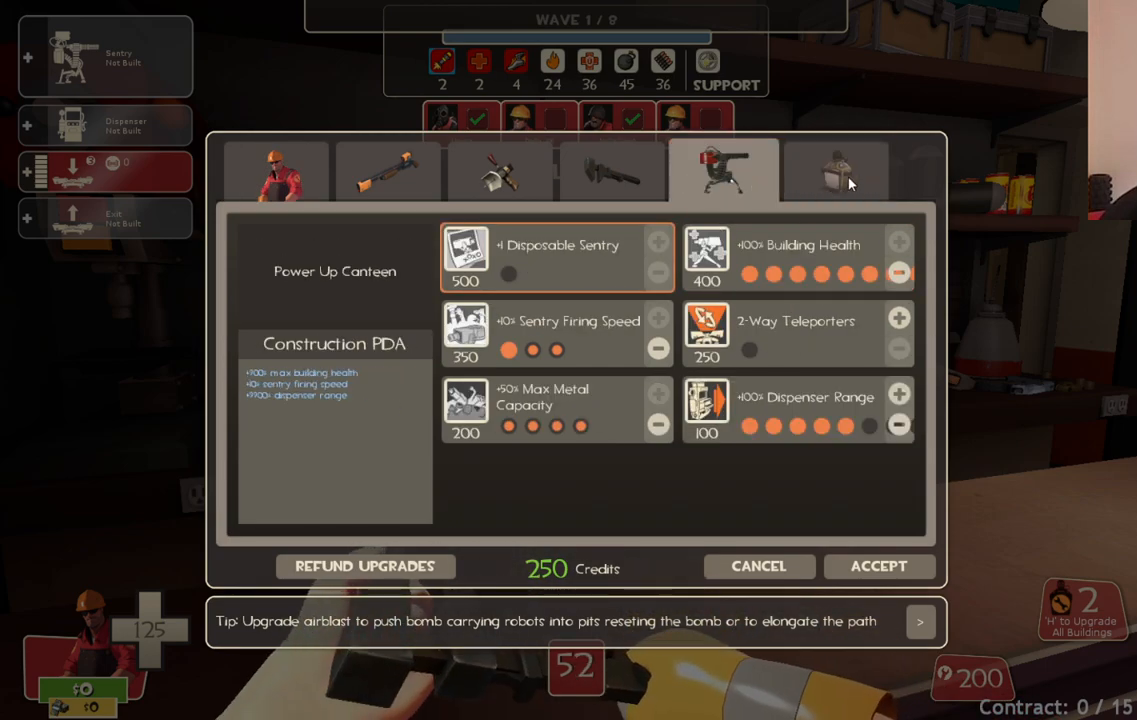
Gameplay with a controller (PlayStation layout); each line is a JSON object with the inputs held at the frame after it. "events" lists button and stick changes between this image and that frame as [ms after this image, input, new state], when the widget could be followed in between.
{"buttons": [], "left_stick": "center", "right_stick": "center", "events": [[17, "right_stick", "center"], [67, "R2", "down"], [200, "R2", "up"]]}
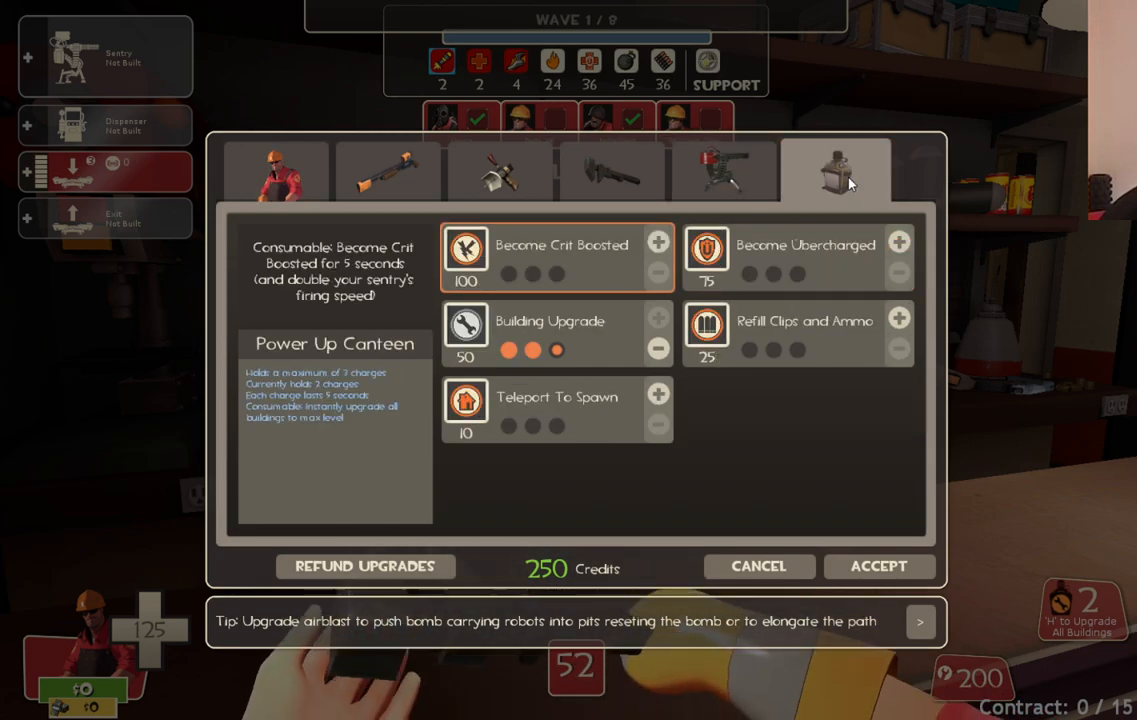
{"buttons": [], "left_stick": "center", "right_stick": "left", "events": [[417, "right_stick", "left"]]}
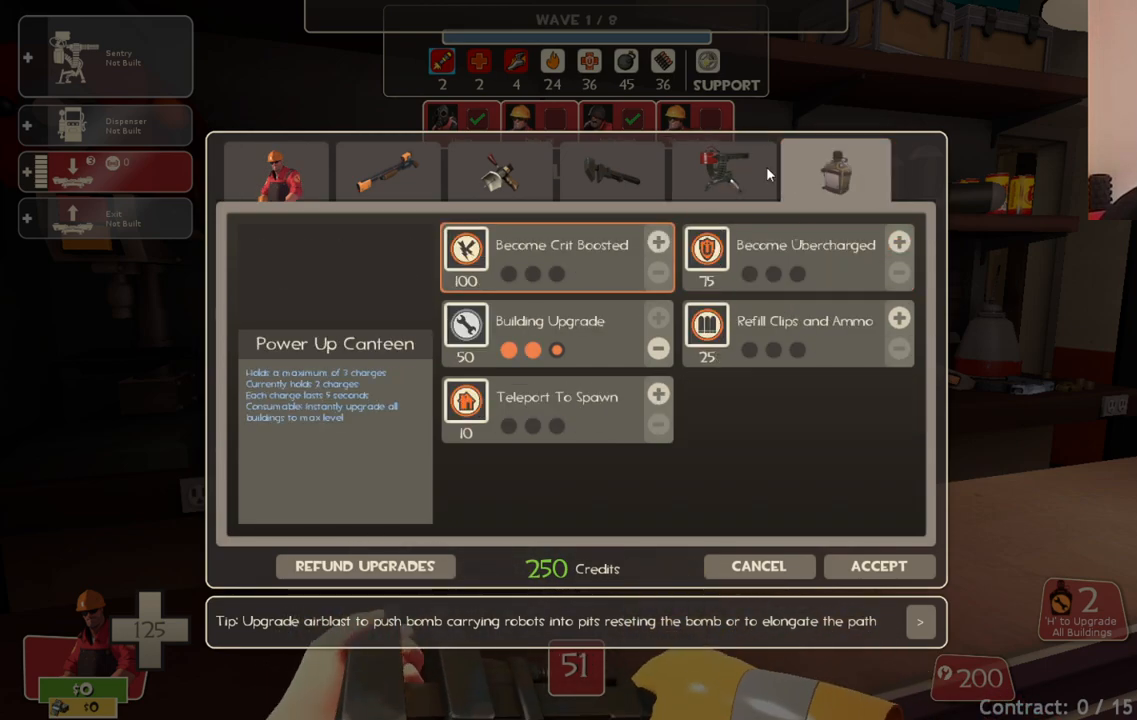
{"buttons": [], "left_stick": "center", "right_stick": "center", "events": [[67, "right_stick", "center"], [100, "R2", "down"], [233, "R2", "up"]]}
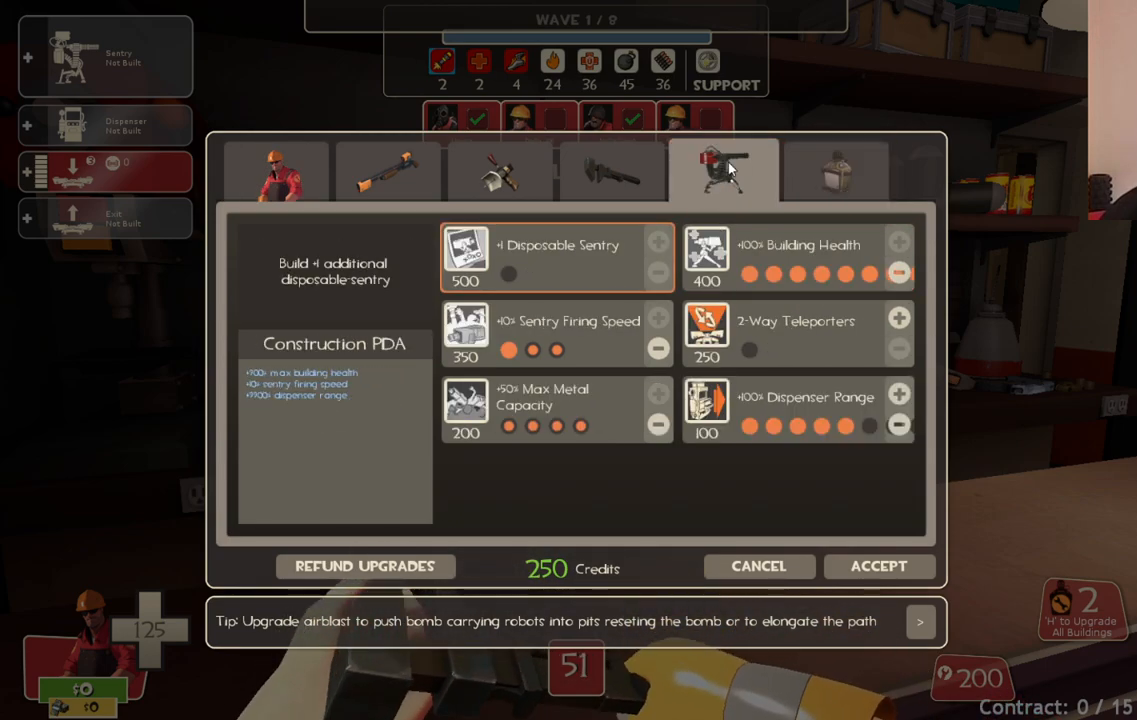
{"buttons": [], "left_stick": "center", "right_stick": "center", "events": []}
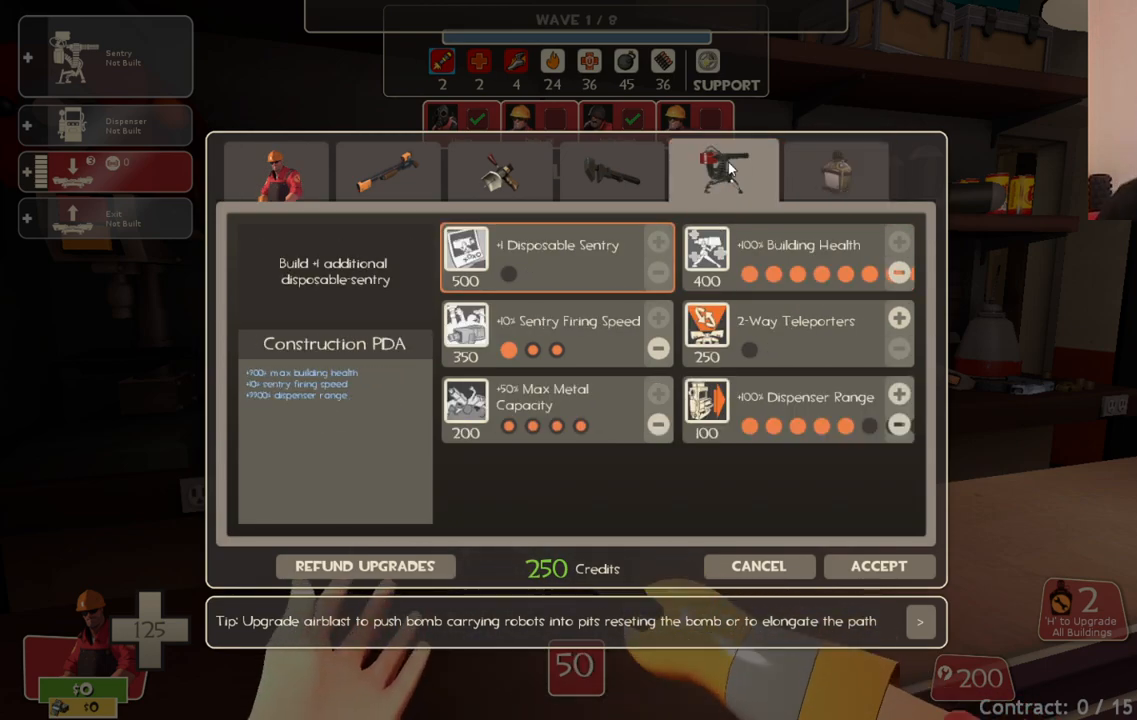
{"buttons": [], "left_stick": "center", "right_stick": "center", "events": []}
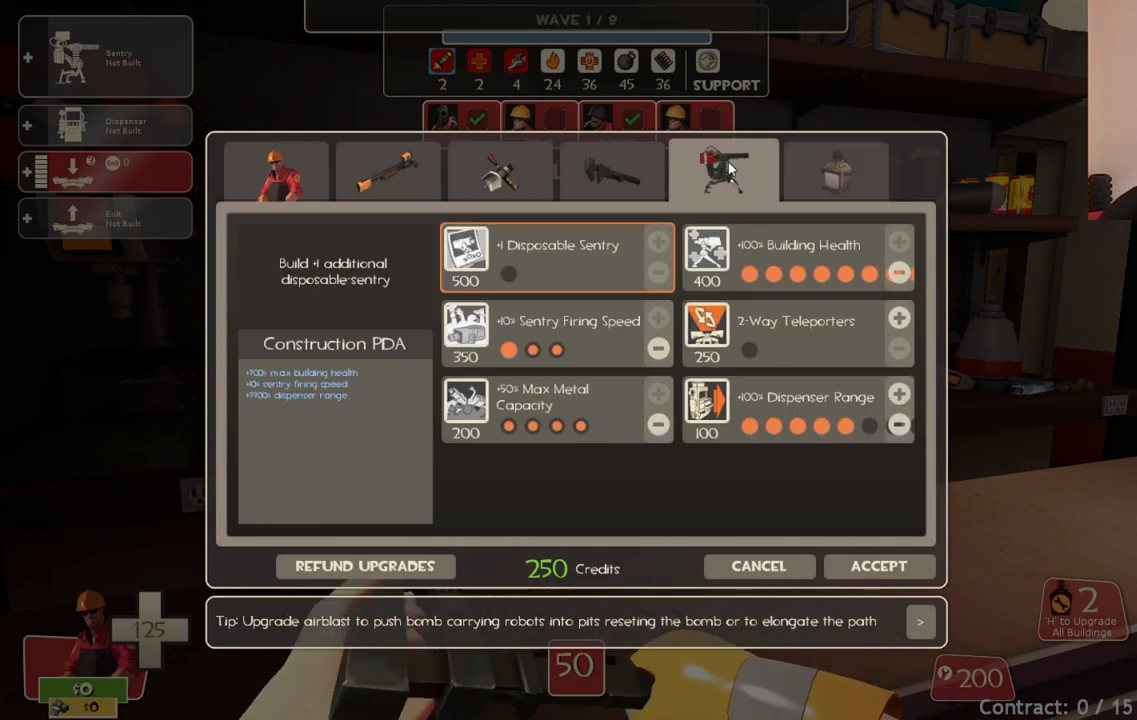
{"buttons": [], "left_stick": "center", "right_stick": "center", "events": []}
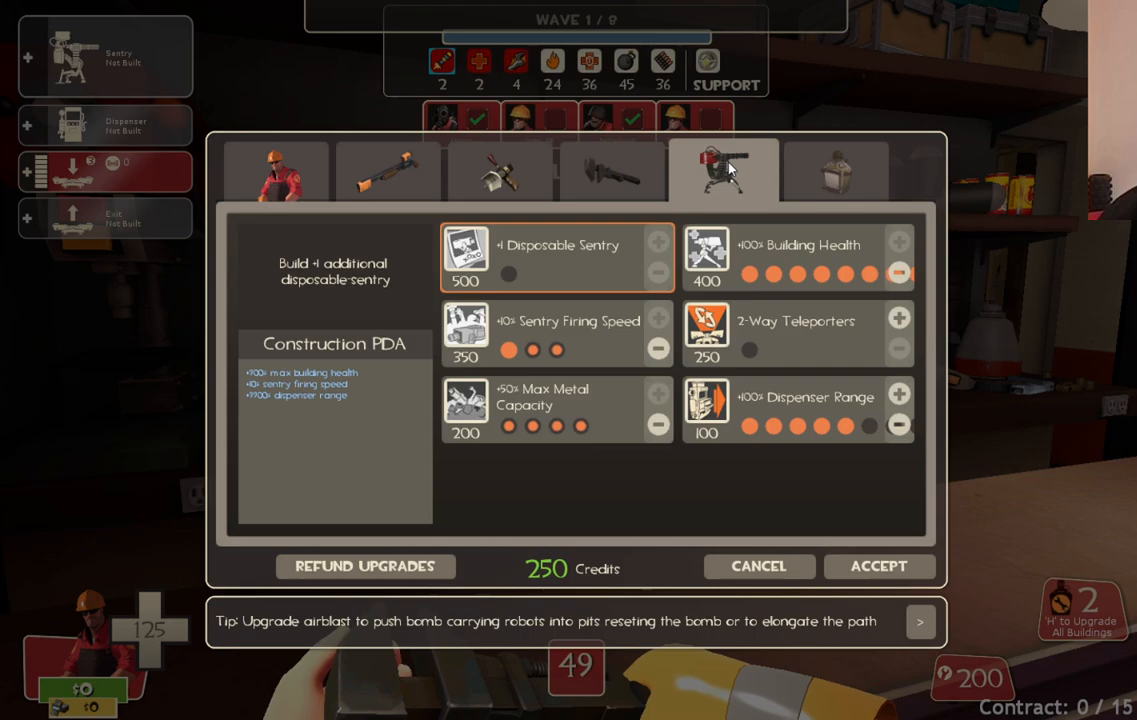
{"buttons": [], "left_stick": "center", "right_stick": "center", "events": []}
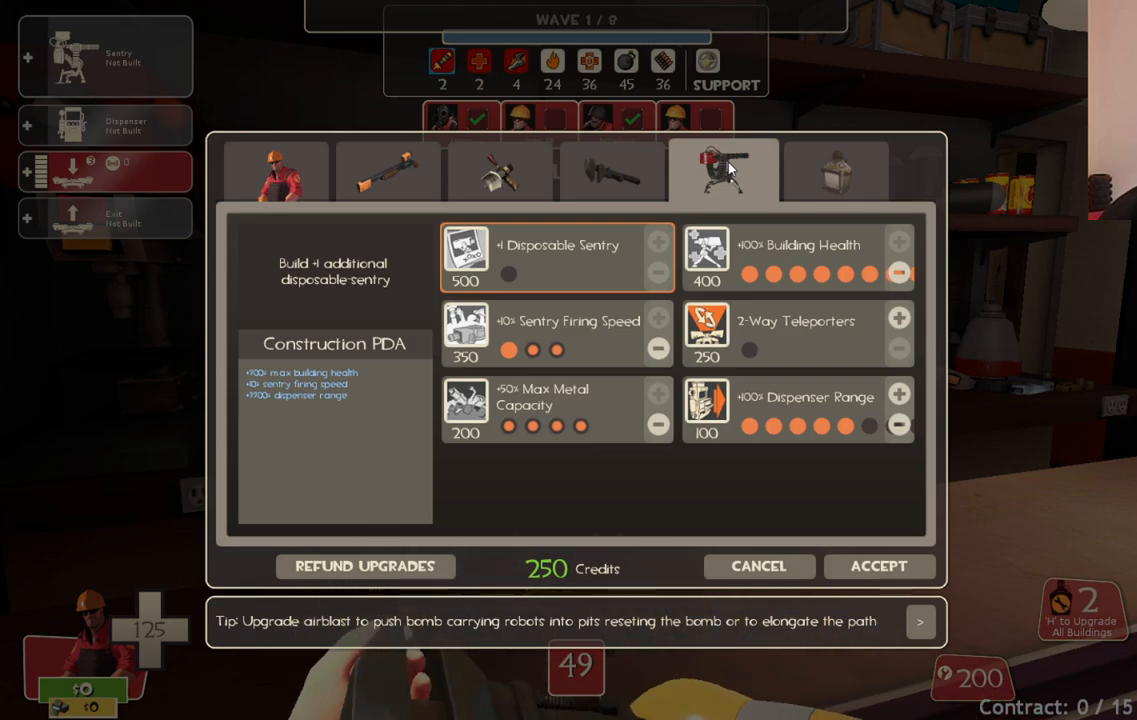
{"buttons": [], "left_stick": "center", "right_stick": "center", "events": [[283, "right_stick", "down-right"], [500, "right_stick", "center"]]}
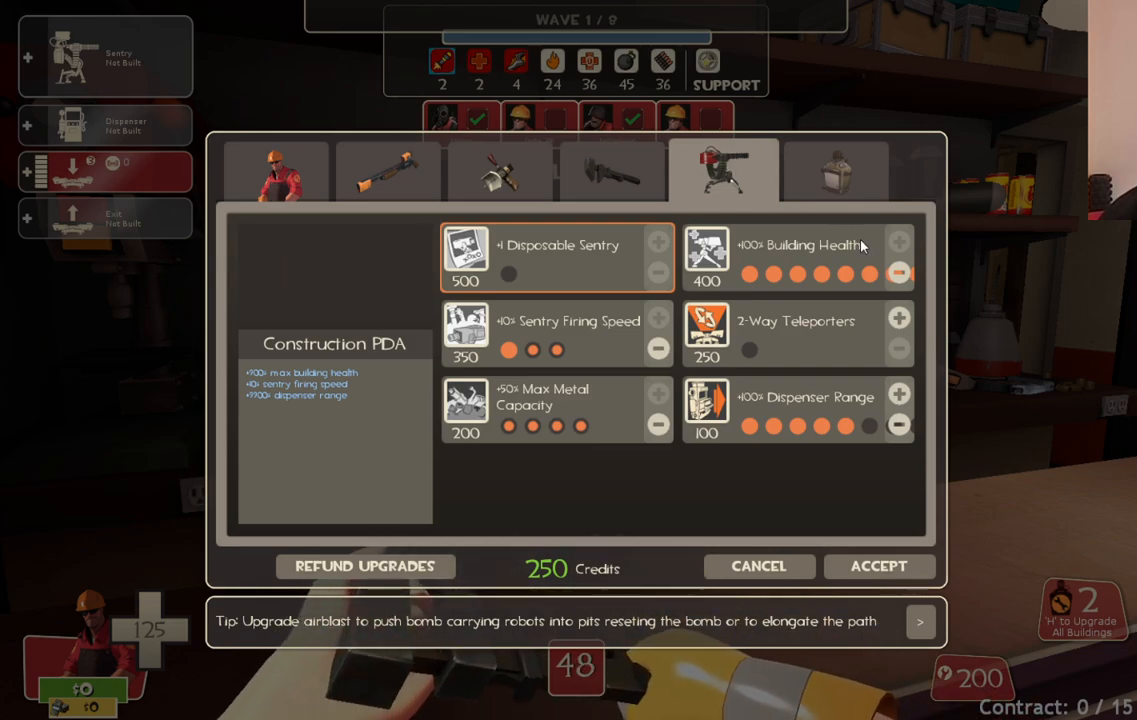
{"buttons": [], "left_stick": "center", "right_stick": "center", "events": [[267, "right_stick", "down"], [417, "right_stick", "center"]]}
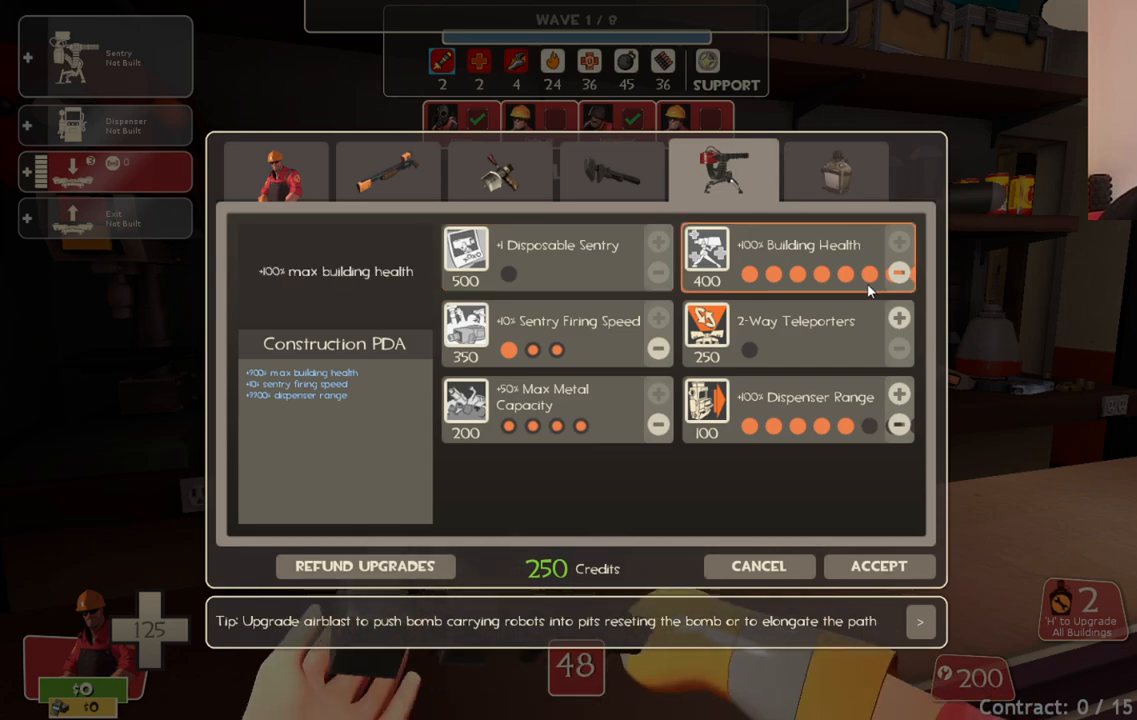
{"buttons": [], "left_stick": "center", "right_stick": "center", "events": [[100, "right_stick", "down-right"], [217, "right_stick", "center"]]}
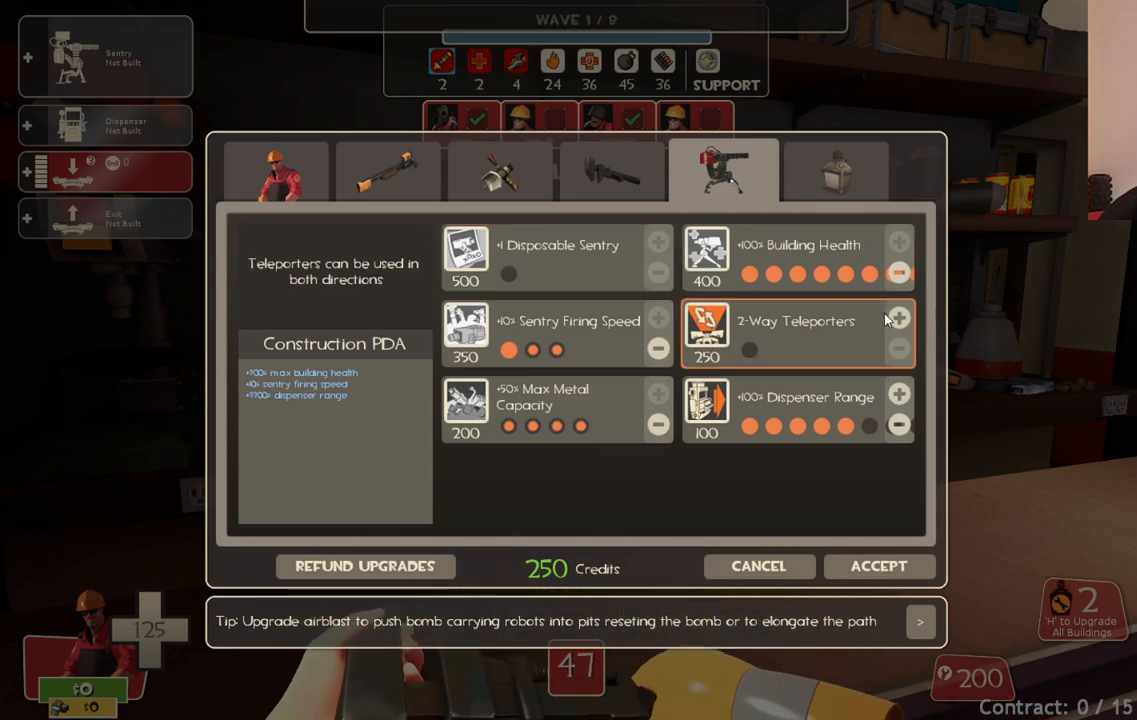
{"buttons": [], "left_stick": "center", "right_stick": "center", "events": []}
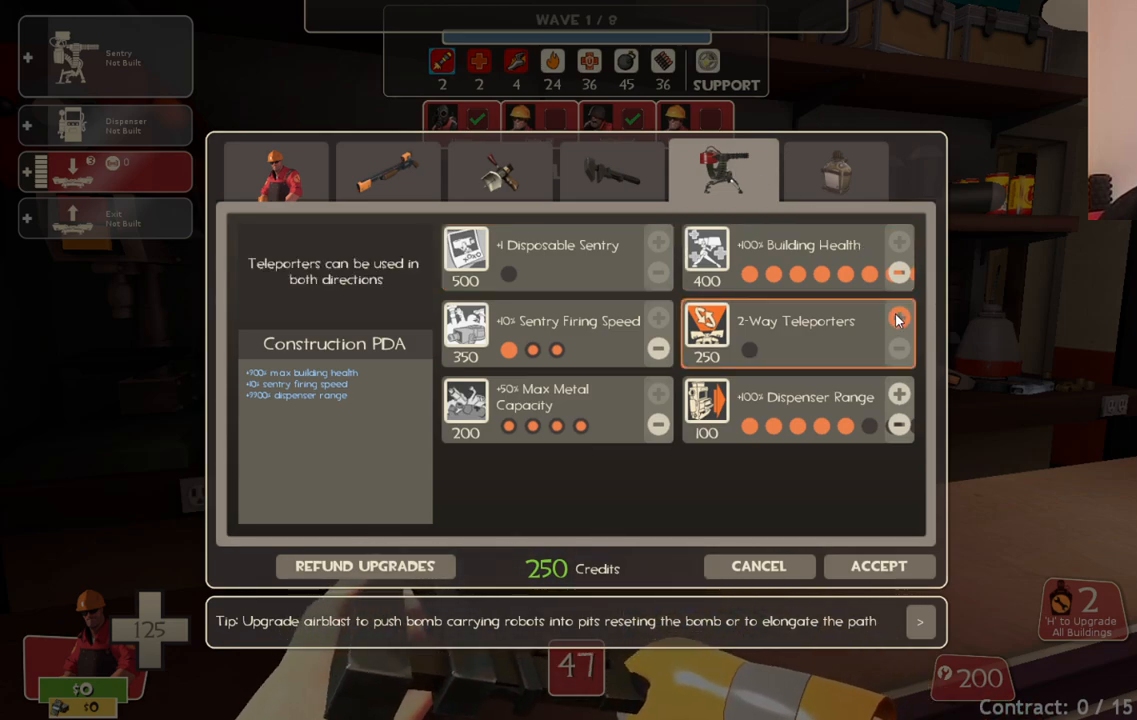
{"buttons": [], "left_stick": "center", "right_stick": "center", "events": []}
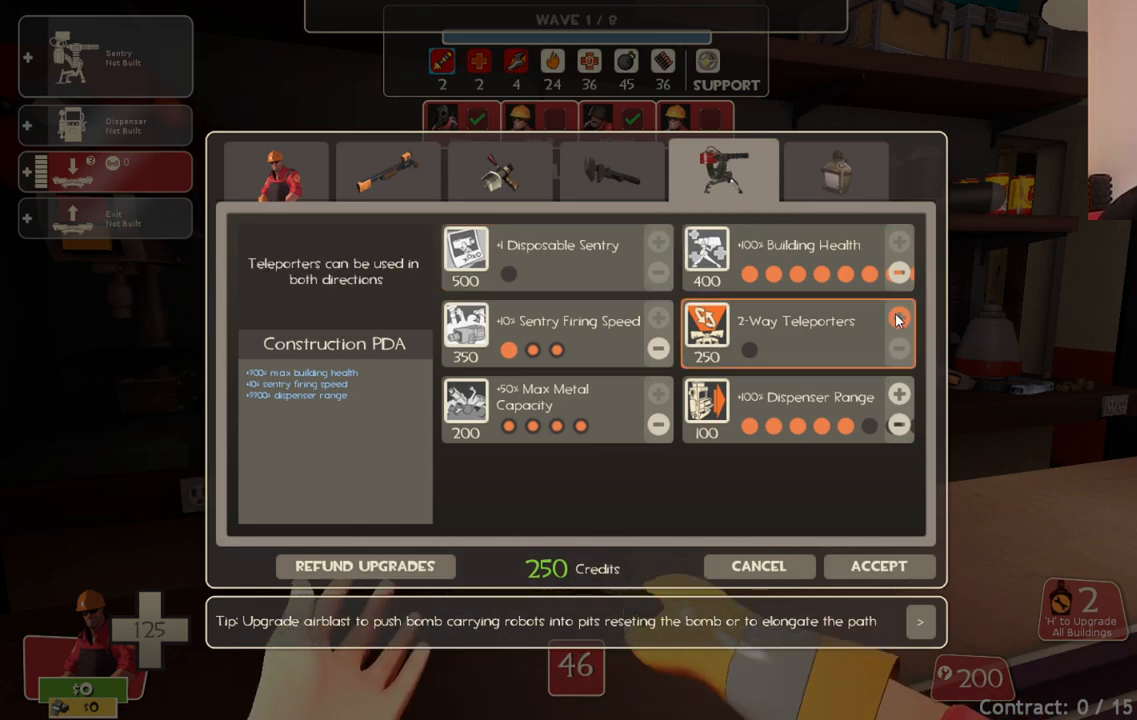
{"buttons": [], "left_stick": "center", "right_stick": "center", "events": []}
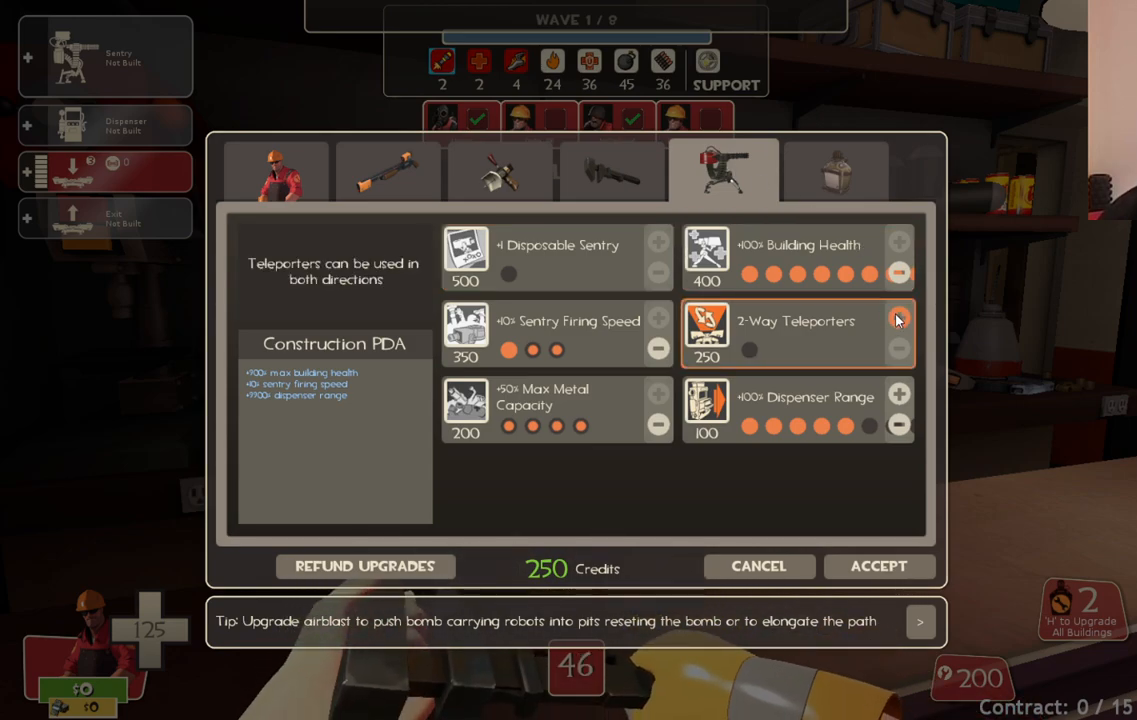
{"buttons": [], "left_stick": "center", "right_stick": "center", "events": []}
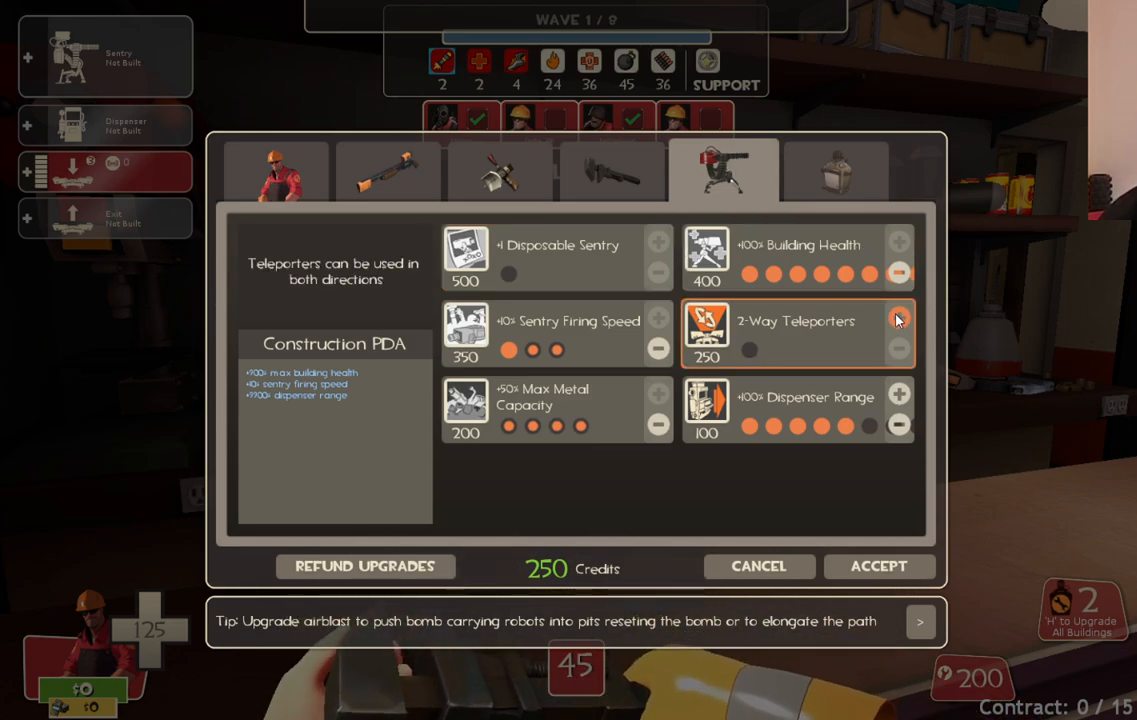
{"buttons": [], "left_stick": "center", "right_stick": "center", "events": []}
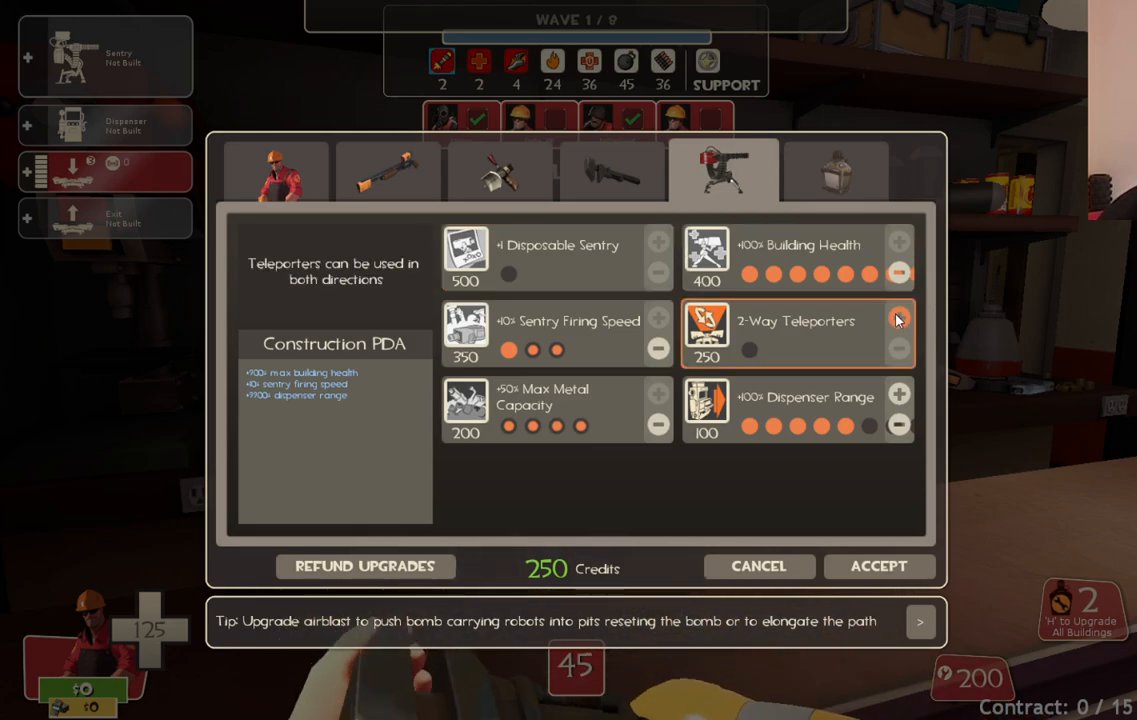
{"buttons": ["R2"], "left_stick": "center", "right_stick": "center", "events": [[483, "R2", "down"]]}
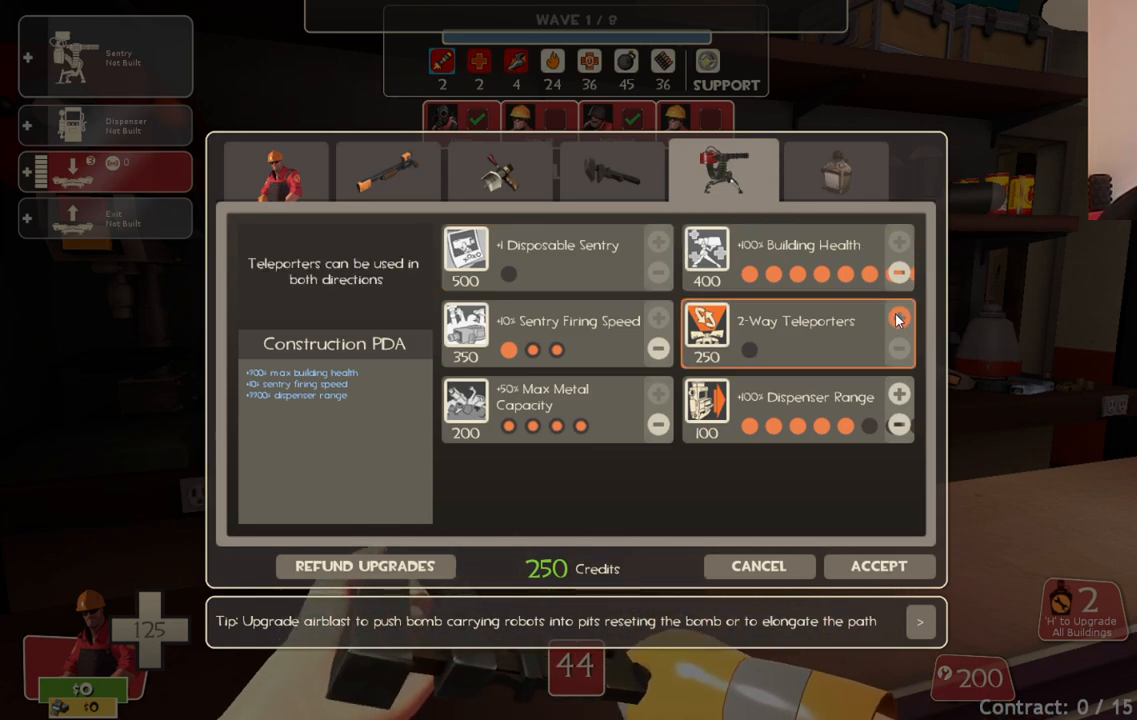
{"buttons": [], "left_stick": "center", "right_stick": "down", "events": [[100, "R2", "up"], [317, "right_stick", "down"]]}
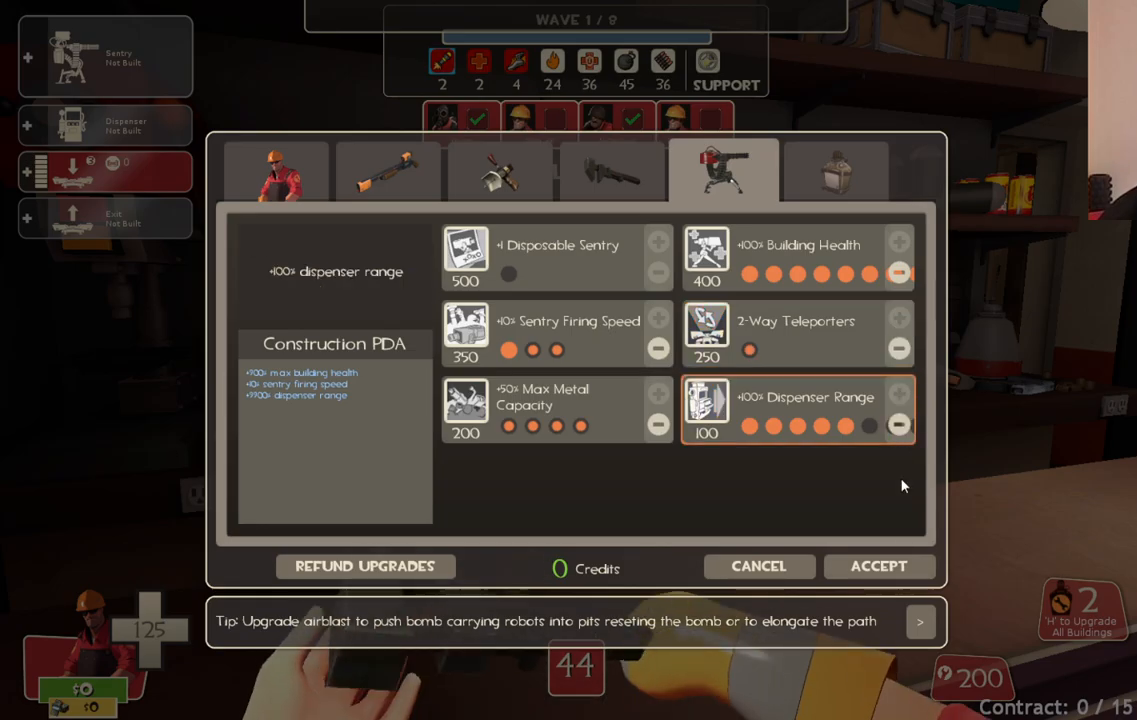
{"buttons": [], "left_stick": "center", "right_stick": "center", "events": [[133, "right_stick", "center"], [317, "right_stick", "down"], [367, "right_stick", "center"]]}
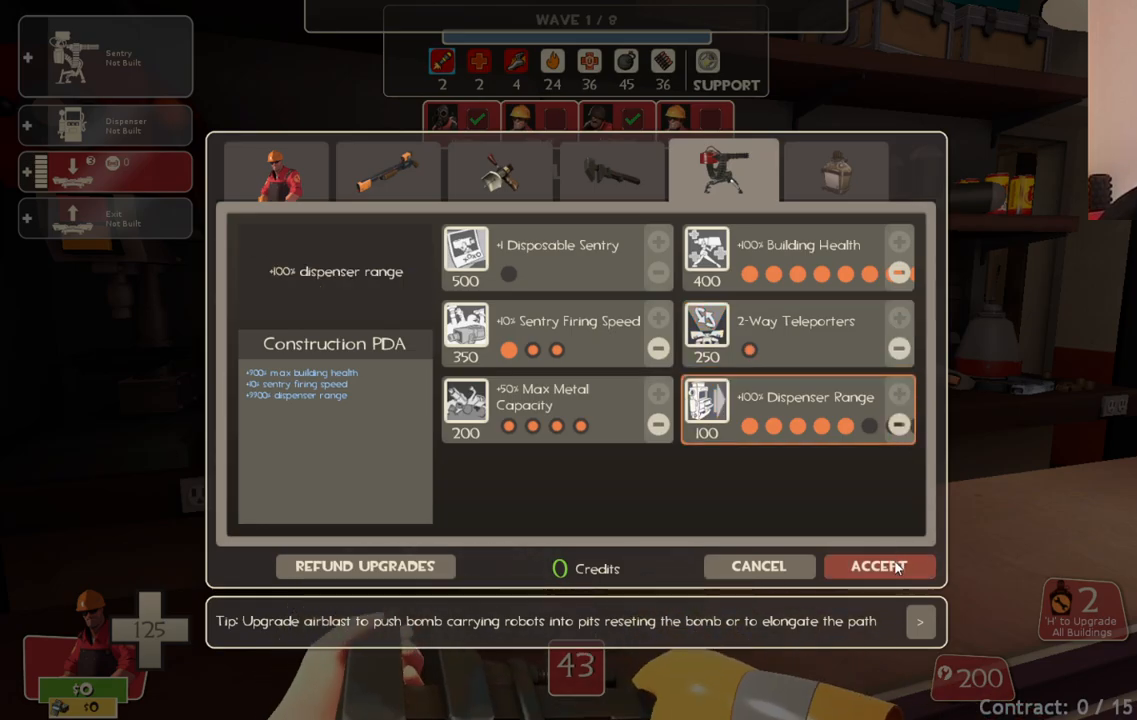
{"buttons": [], "left_stick": "up-left", "right_stick": "center", "events": [[17, "R2", "down"], [133, "R2", "up"], [183, "left_stick", "left"], [217, "right_stick", "left"], [367, "left_stick", "up-left"], [400, "right_stick", "center"]]}
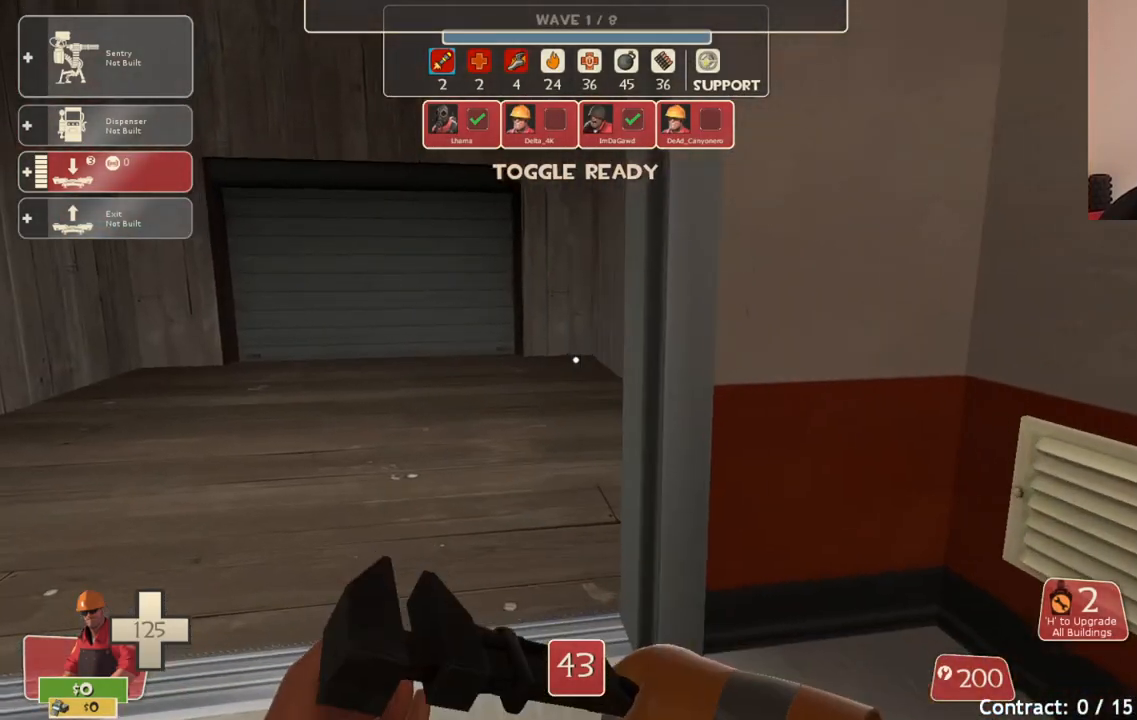
{"buttons": [], "left_stick": "up-left", "right_stick": "center", "events": []}
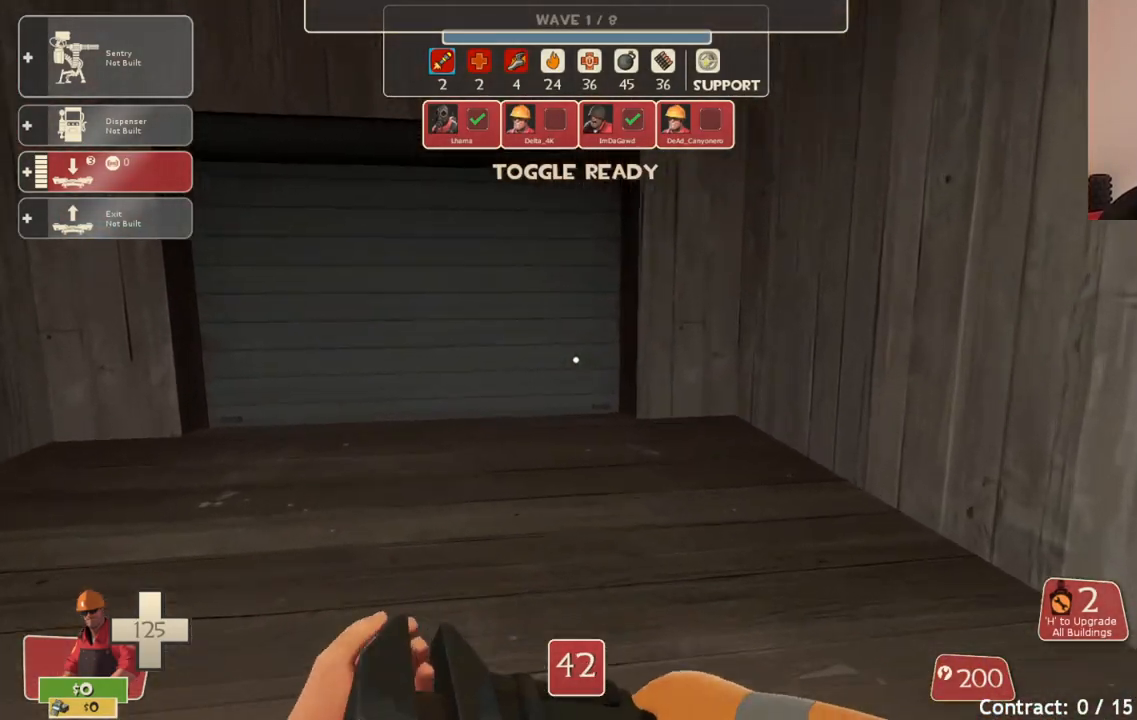
{"buttons": [], "left_stick": "up-left", "right_stick": "center", "events": []}
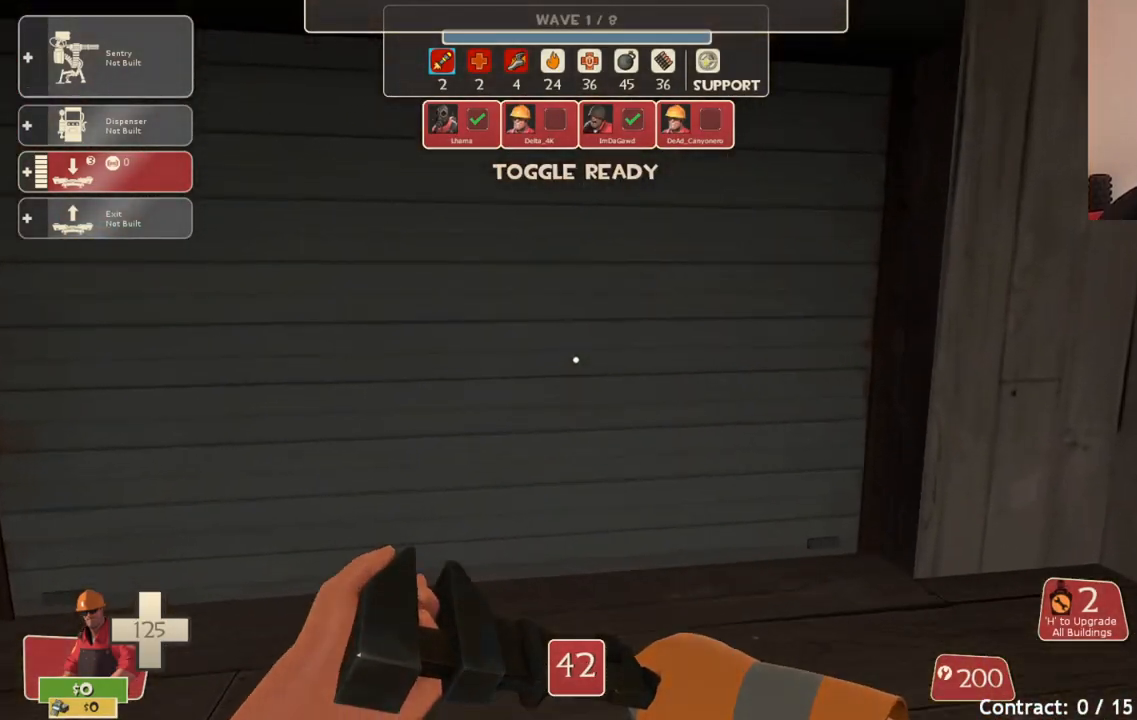
{"buttons": [], "left_stick": "up-left", "right_stick": "center", "events": [[333, "right_stick", "right"], [450, "right_stick", "center"]]}
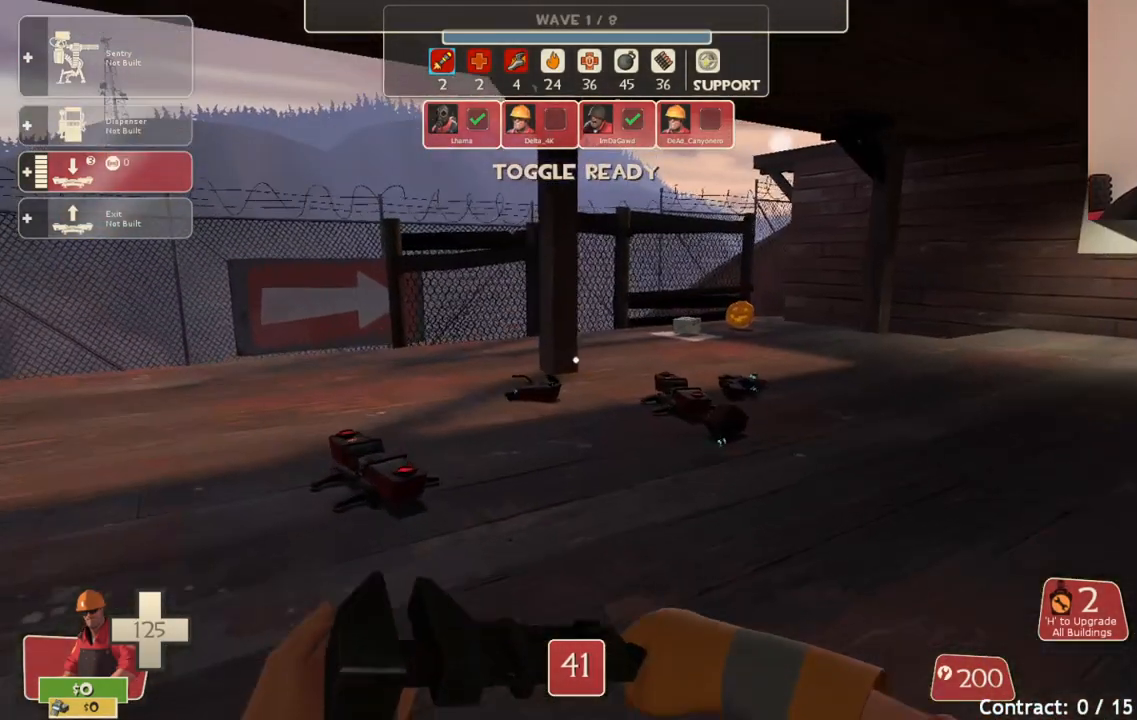
{"buttons": [], "left_stick": "up", "right_stick": "center", "events": [[150, "left_stick", "up"], [167, "right_stick", "right"], [283, "right_stick", "center"]]}
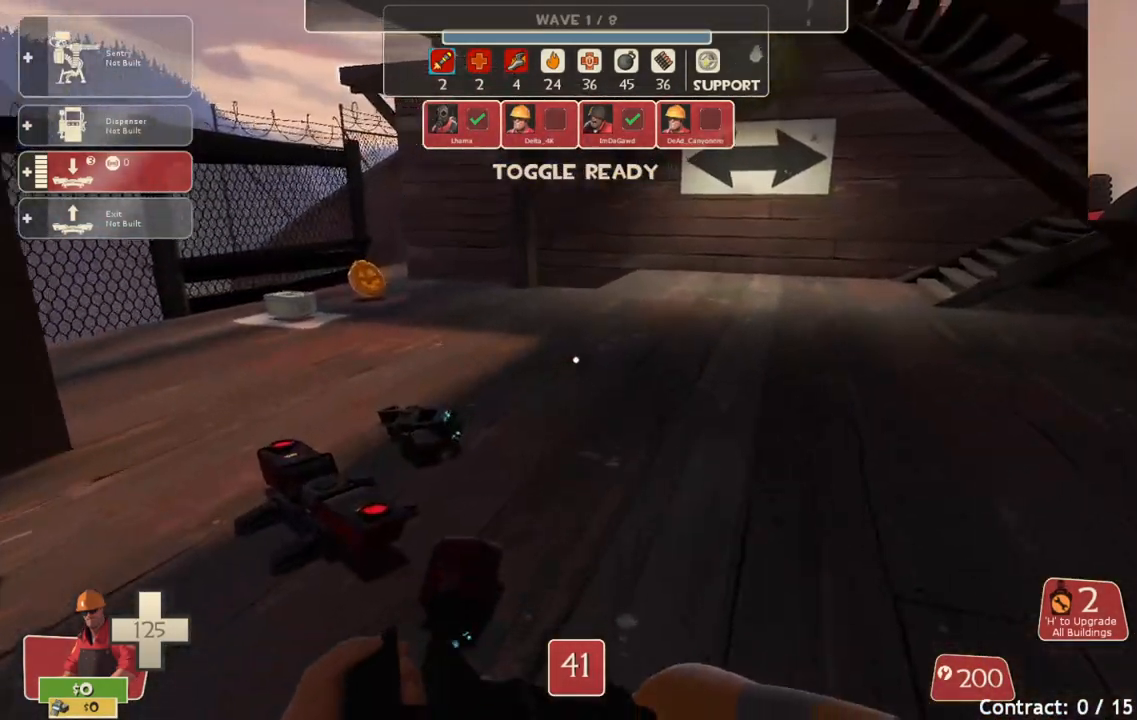
{"buttons": [], "left_stick": "up", "right_stick": "center", "events": [[100, "left_stick", "up-left"], [350, "left_stick", "up"]]}
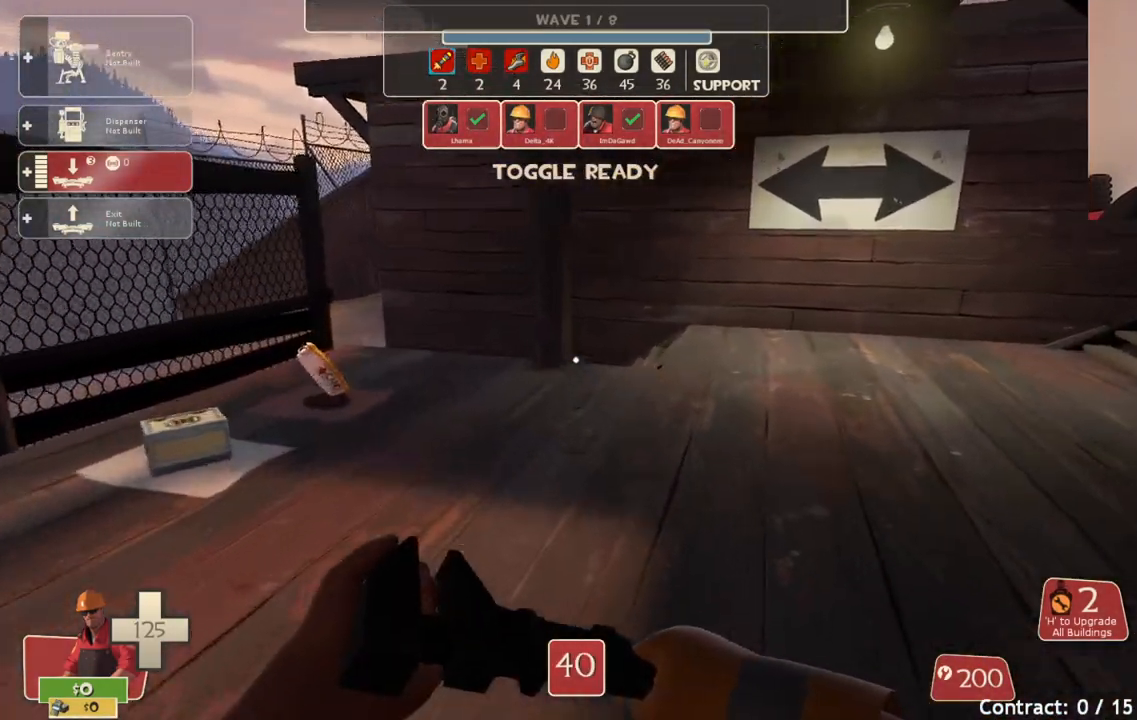
{"buttons": [], "left_stick": "up", "right_stick": "center", "events": [[50, "right_stick", "right"], [217, "right_stick", "center"]]}
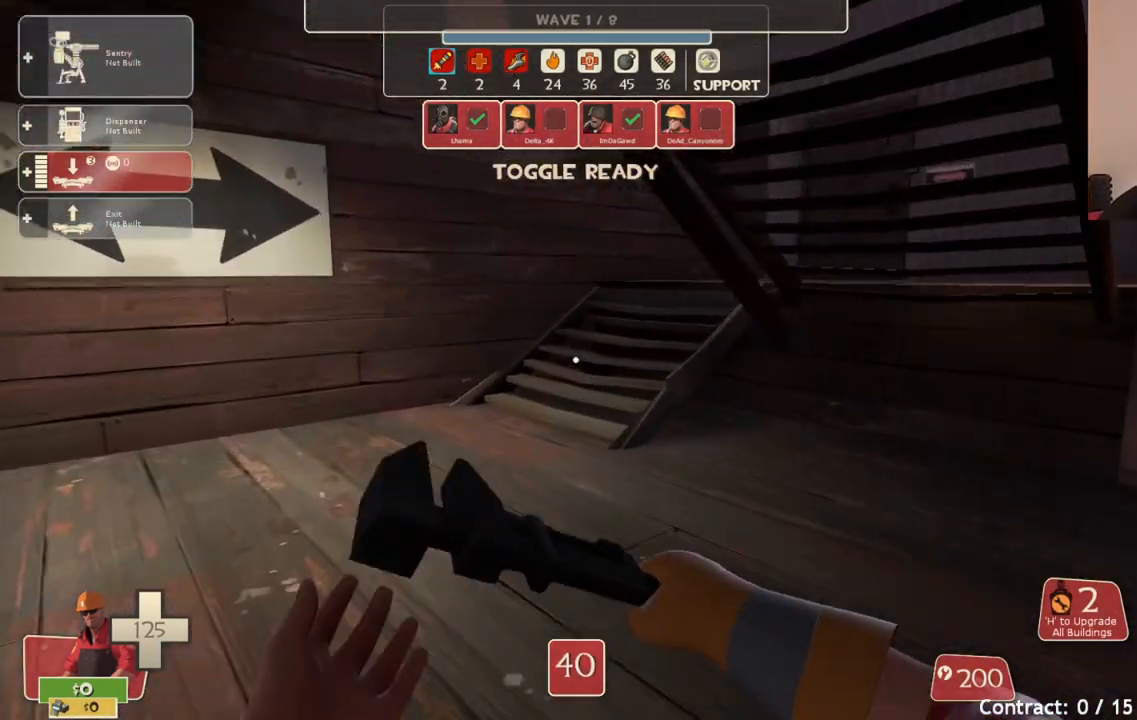
{"buttons": [], "left_stick": "up", "right_stick": "center", "events": [[317, "right_stick", "left"], [500, "right_stick", "center"]]}
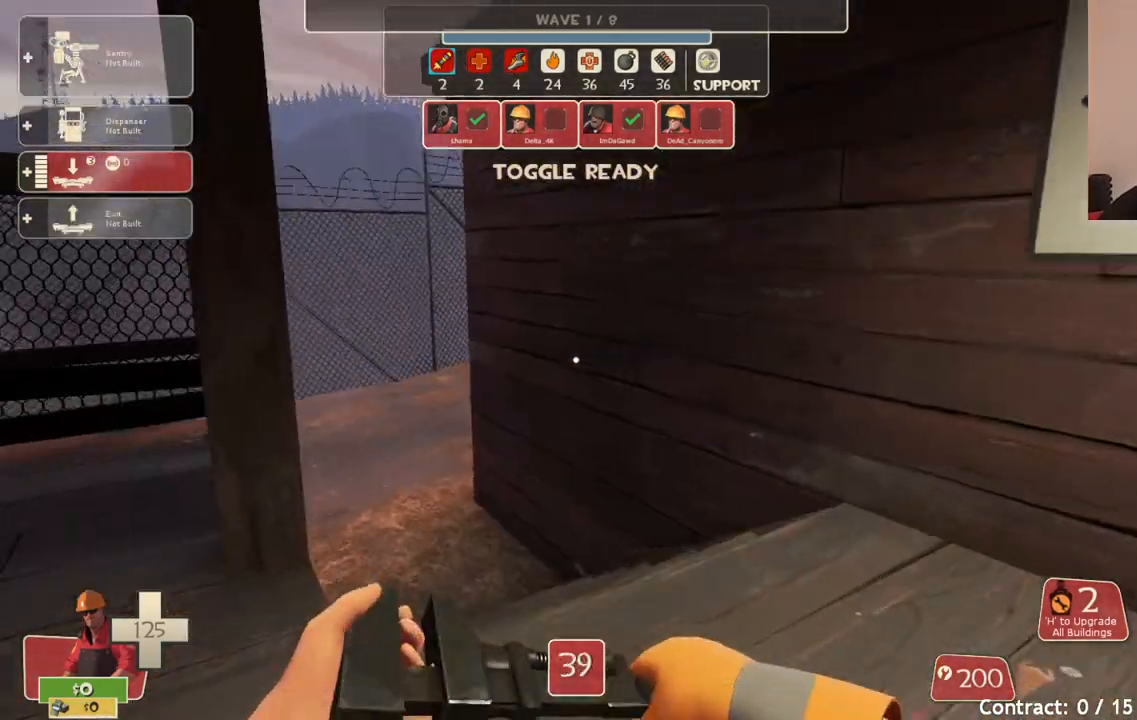
{"buttons": [], "left_stick": "up-left", "right_stick": "center", "events": [[250, "left_stick", "up-left"]]}
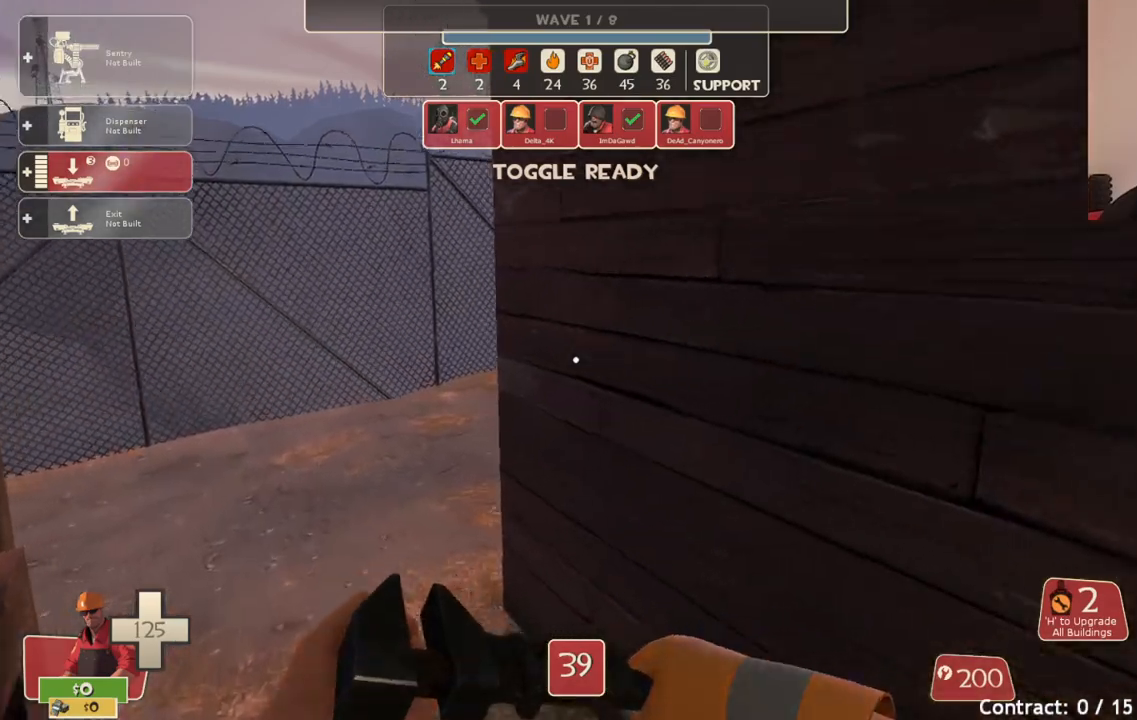
{"buttons": [], "left_stick": "up-left", "right_stick": "center", "events": [[183, "right_stick", "left"], [233, "right_stick", "center"]]}
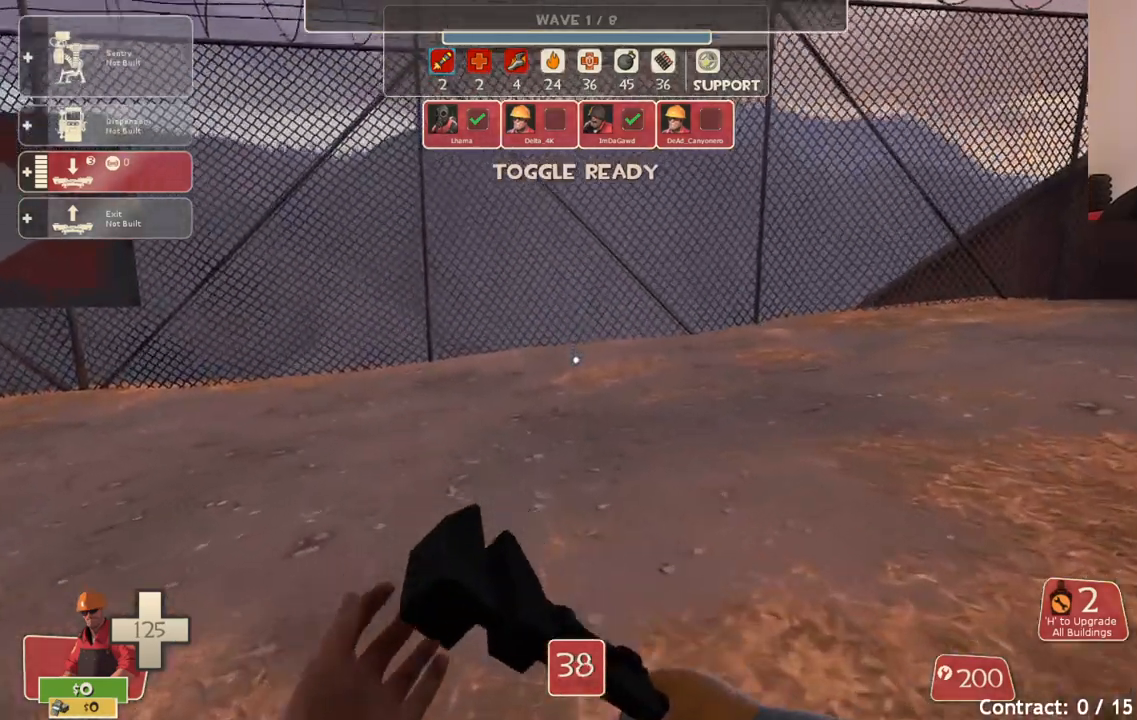
{"buttons": [], "left_stick": "up-left", "right_stick": "center", "events": [[83, "right_stick", "down-right"], [183, "right_stick", "right"], [500, "right_stick", "center"]]}
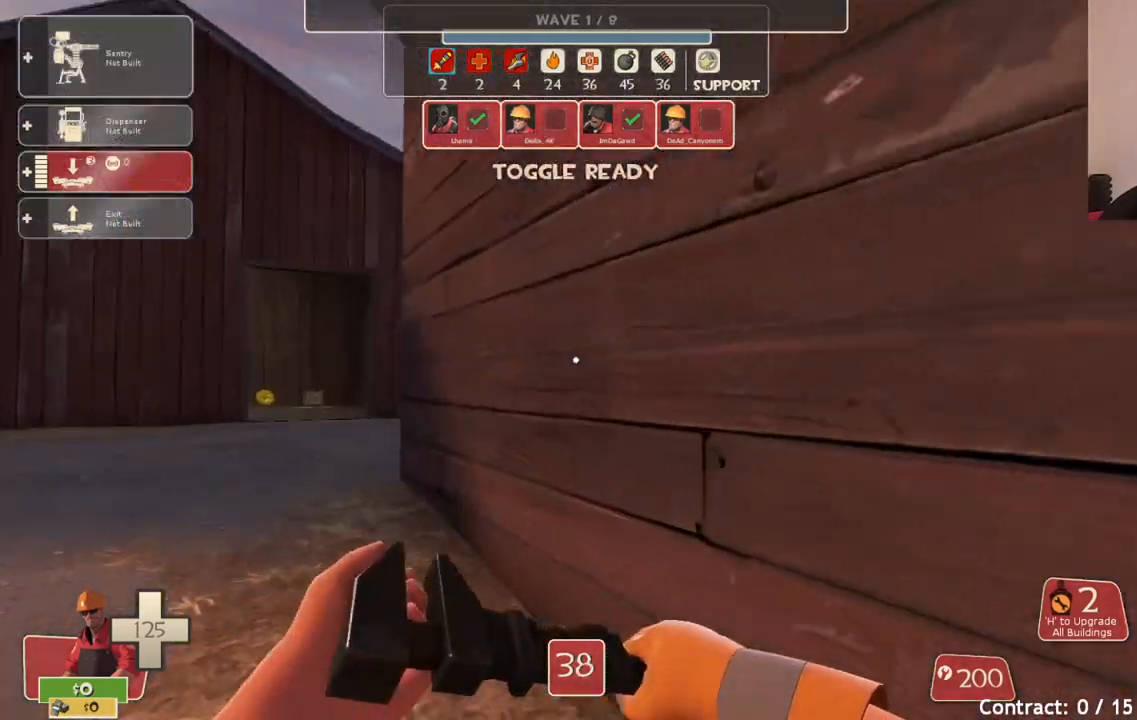
{"buttons": [], "left_stick": "up", "right_stick": "center", "events": [[250, "right_stick", "up-left"], [333, "right_stick", "center"], [433, "left_stick", "up"]]}